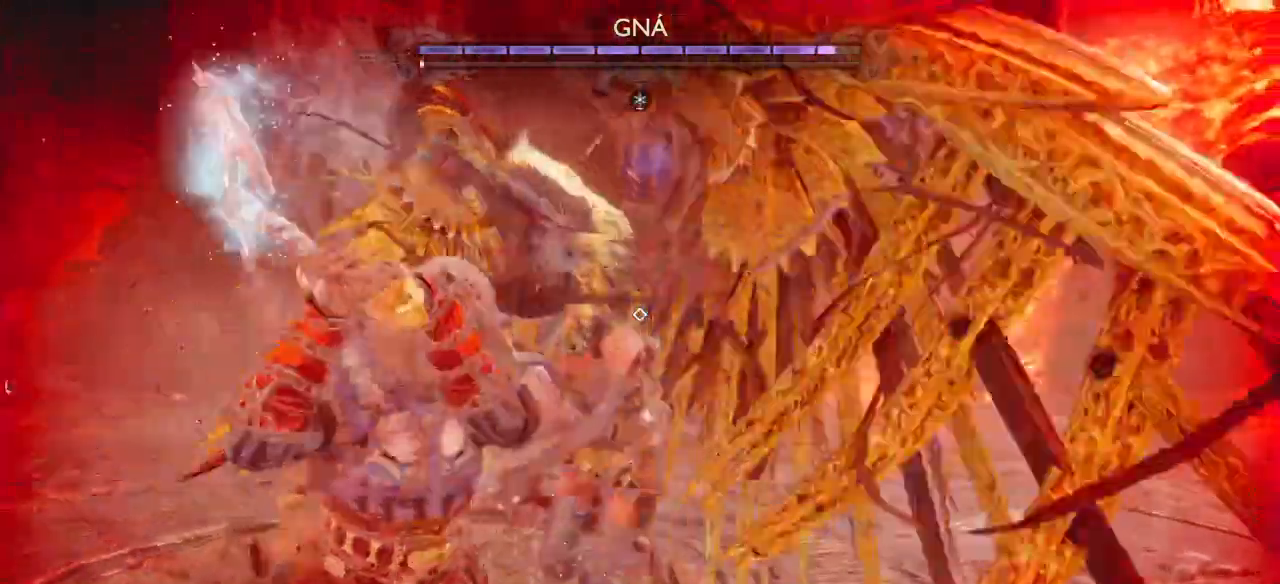
Gameplay with a controller (PlayStation layout); each line is a JSON object with the inputs held at the frame after it. "events" lists button and stick changes between this image and that frame as [ms after this image, input, new state], when the widget could be followed in between. Not read: L3 R3.
{"buttons": [], "left_stick": "right", "right_stick": "center", "events": [[133, "R1", "down"], [166, "SQUARE", "down"], [233, "R1", "up"], [233, "SQUARE", "up"], [467, "R2", "up"]]}
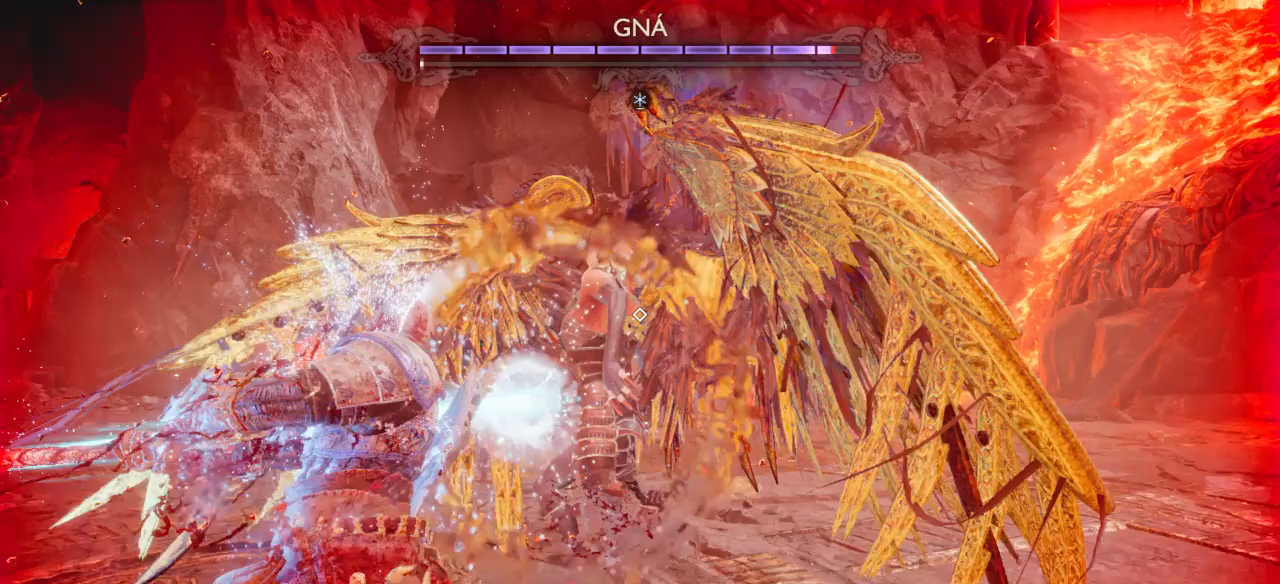
{"buttons": ["R2"], "left_stick": "right", "right_stick": "center", "events": [[167, "R2", "down"], [334, "R2", "up"], [434, "R2", "down"]]}
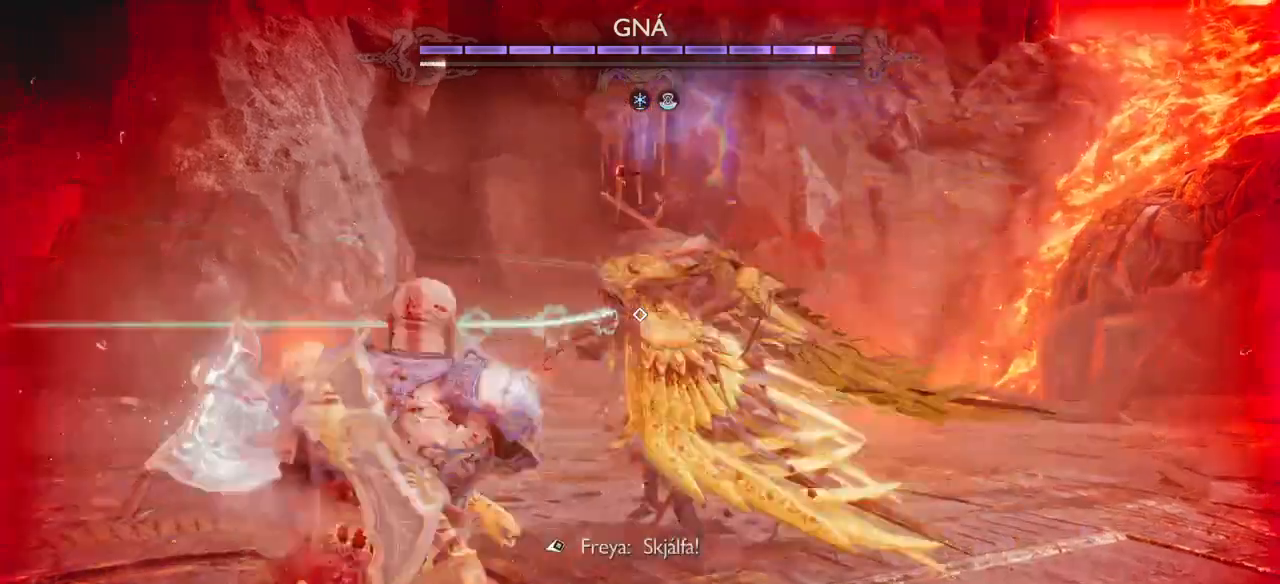
{"buttons": [], "left_stick": "right", "right_stick": "center", "events": [[67, "R2", "up"], [134, "R2", "down"], [267, "R2", "up"], [334, "R2", "down"], [468, "R2", "up"]]}
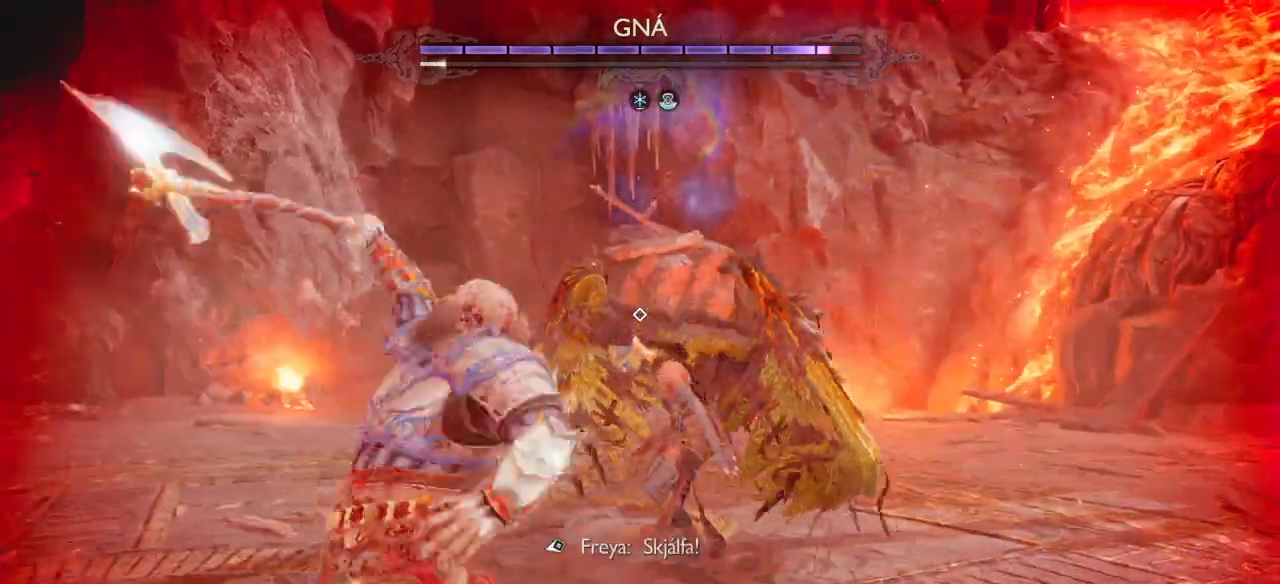
{"buttons": [], "left_stick": "right", "right_stick": "center", "events": [[67, "R2", "down"], [200, "R2", "up"], [334, "R2", "down"], [467, "R2", "up"]]}
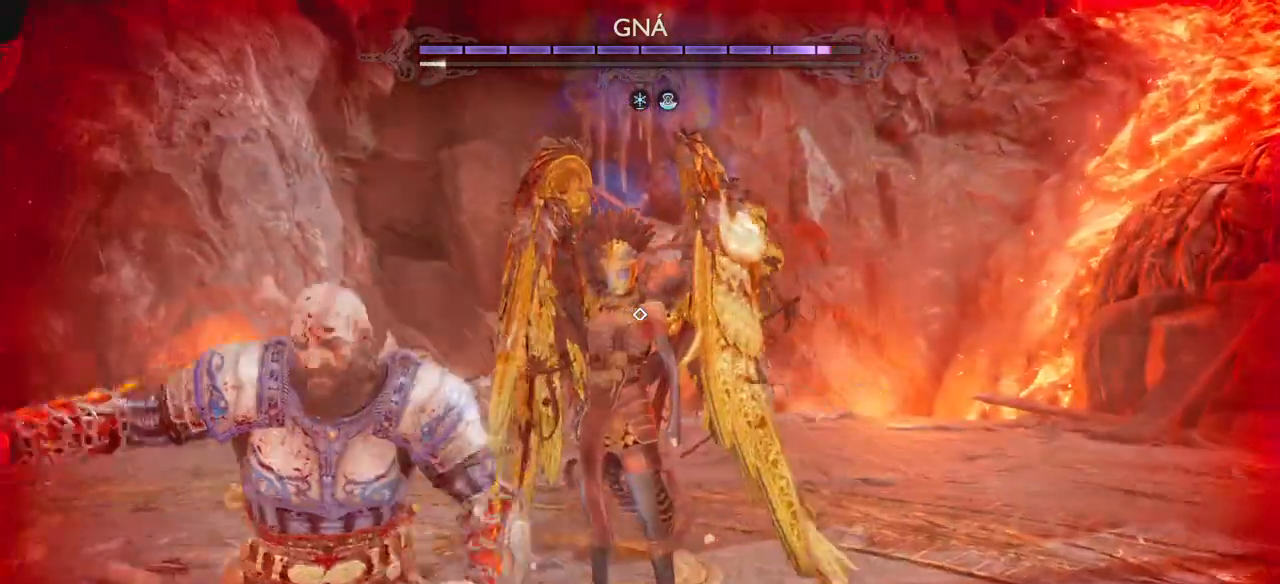
{"buttons": ["R1"], "left_stick": "right", "right_stick": "center", "events": [[100, "R1", "down"], [100, "SQUARE", "down"], [234, "R1", "up"], [300, "R1", "down"], [367, "SQUARE", "up"], [401, "R1", "up"], [434, "R1", "down"]]}
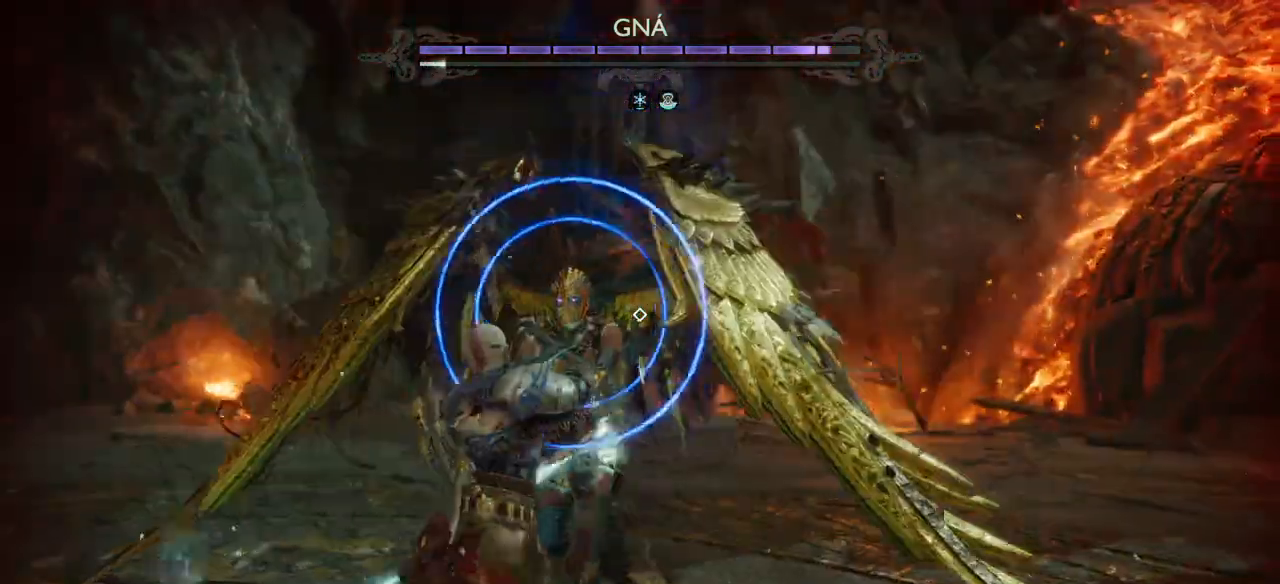
{"buttons": [], "left_stick": "right", "right_stick": "center", "events": [[200, "SQUARE", "down"], [233, "SQUARE", "up"], [267, "R1", "up"], [333, "SQUARE", "down"], [400, "R1", "down"], [500, "R1", "up"], [500, "SQUARE", "up"]]}